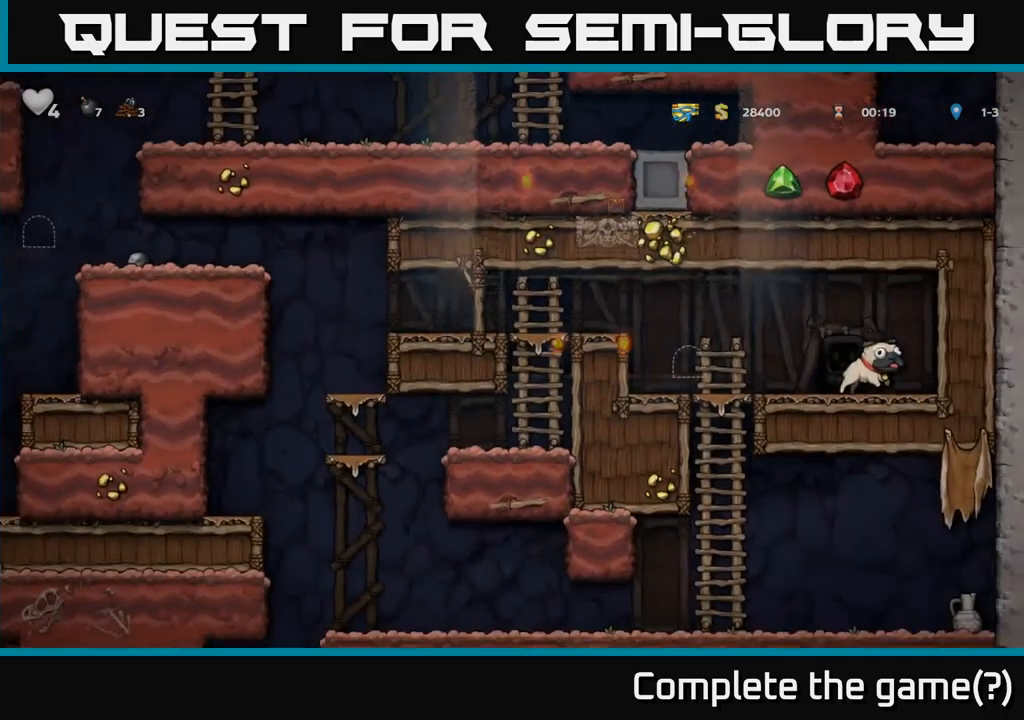
Gameplay with a controller (Xbox layout); each line is a JSON object with the inputs held at the frame after it (dt_ms = milliseconds from this image to that frame). "events" lists button and stick changes between this image and that frame as [ms after this image, input, new state], when the widget could be followed in between. Not read: right_stick.
{"dt_ms": 500, "buttons": [], "left_stick": "center", "events": []}
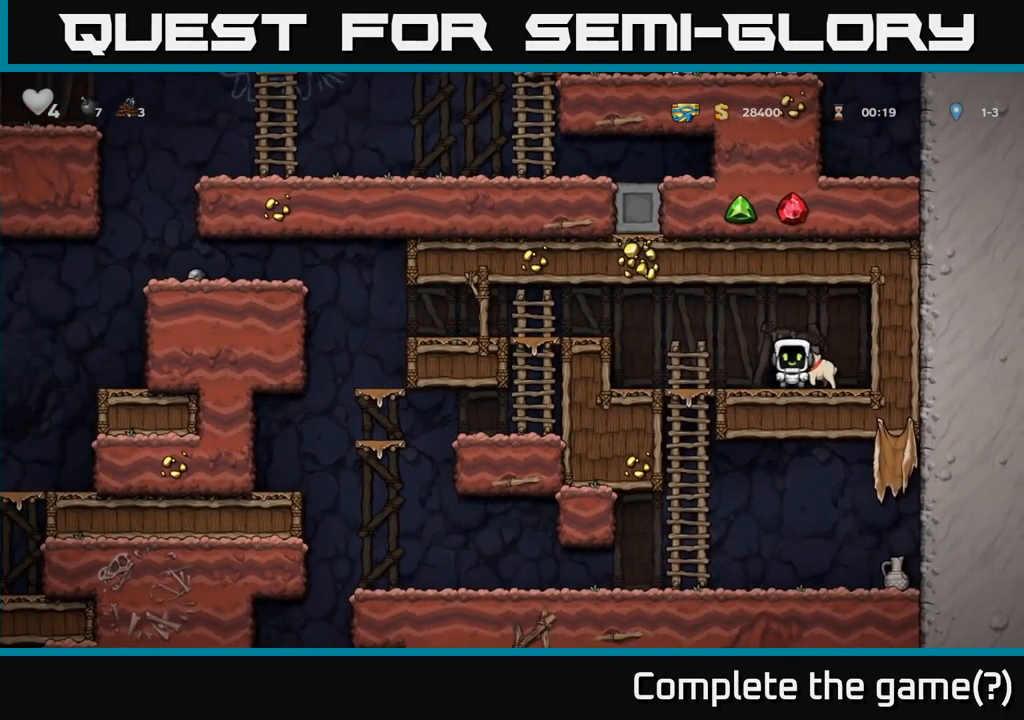
{"dt_ms": 500, "buttons": [], "left_stick": "left", "events": [[250, "left_stick", "down-left"], [300, "X", "down"], [384, "X", "up"], [400, "left_stick", "left"]]}
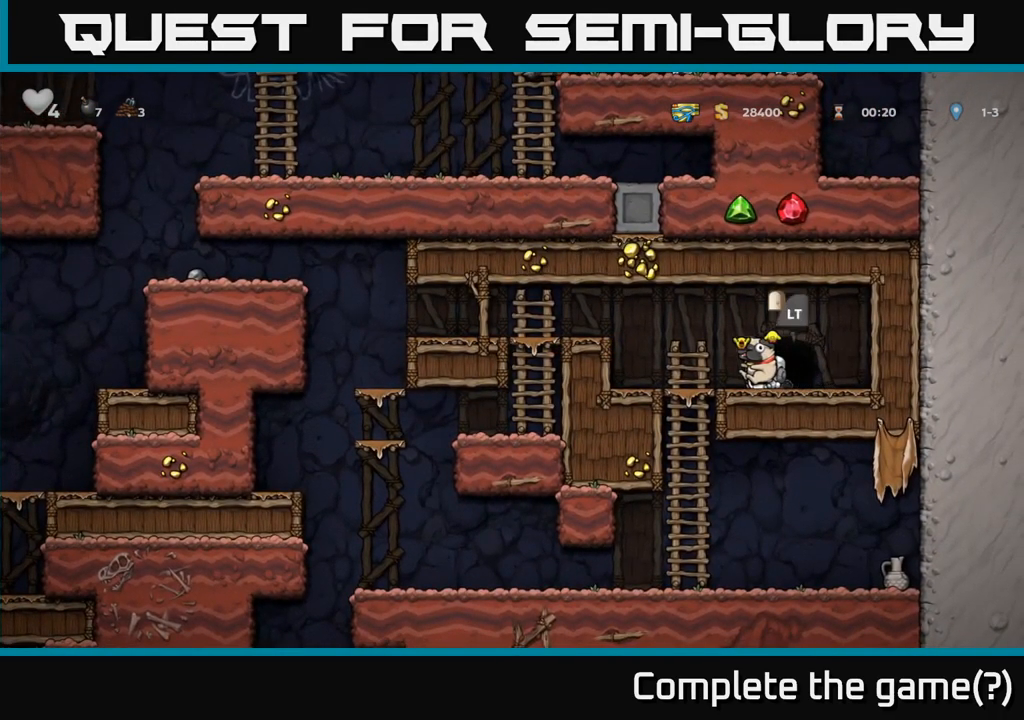
{"dt_ms": 500, "buttons": [], "left_stick": "left", "events": [[117, "A", "down"], [267, "A", "up"]]}
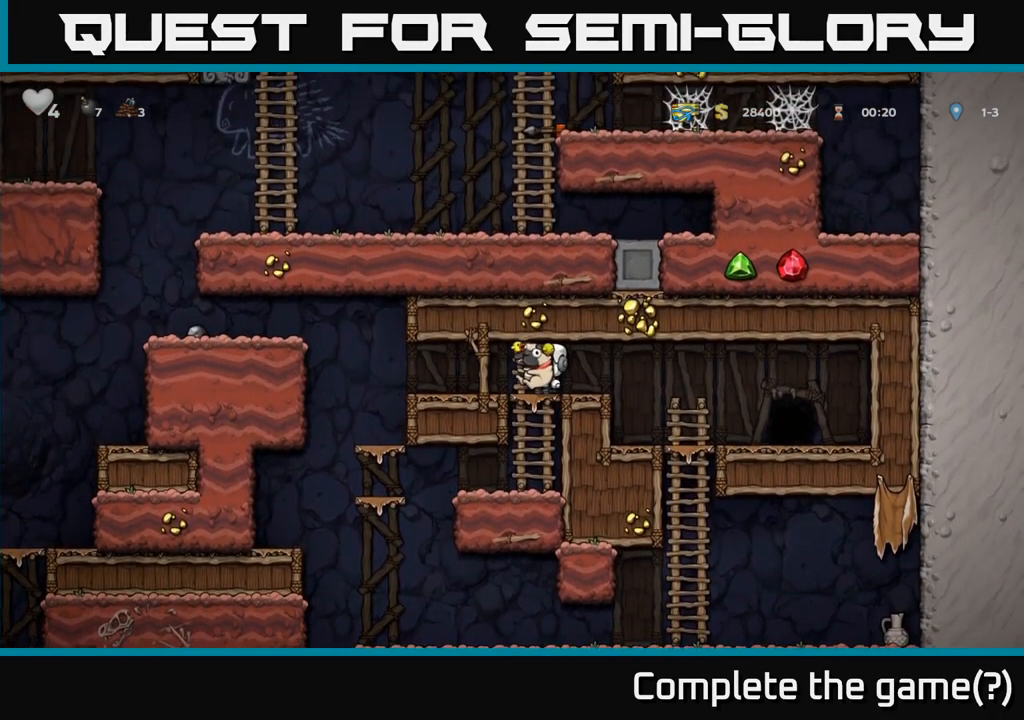
{"dt_ms": 500, "buttons": ["A"], "left_stick": "left", "events": [[334, "A", "down"]]}
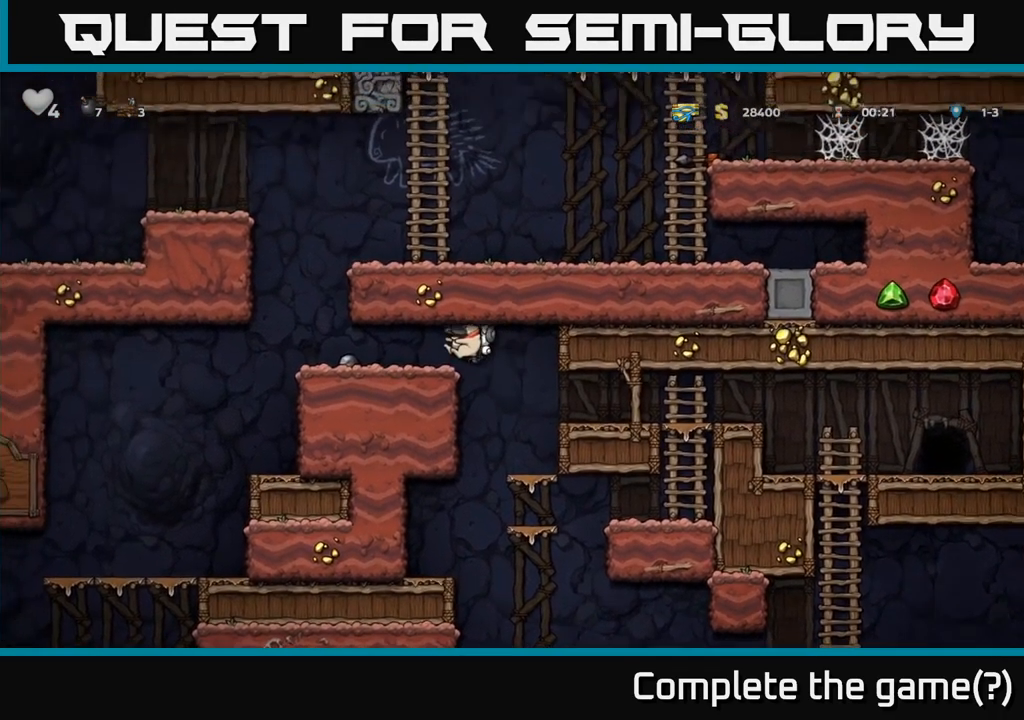
{"dt_ms": 500, "buttons": ["A"], "left_stick": "right", "events": [[67, "A", "up"], [300, "A", "down"], [483, "left_stick", "right"]]}
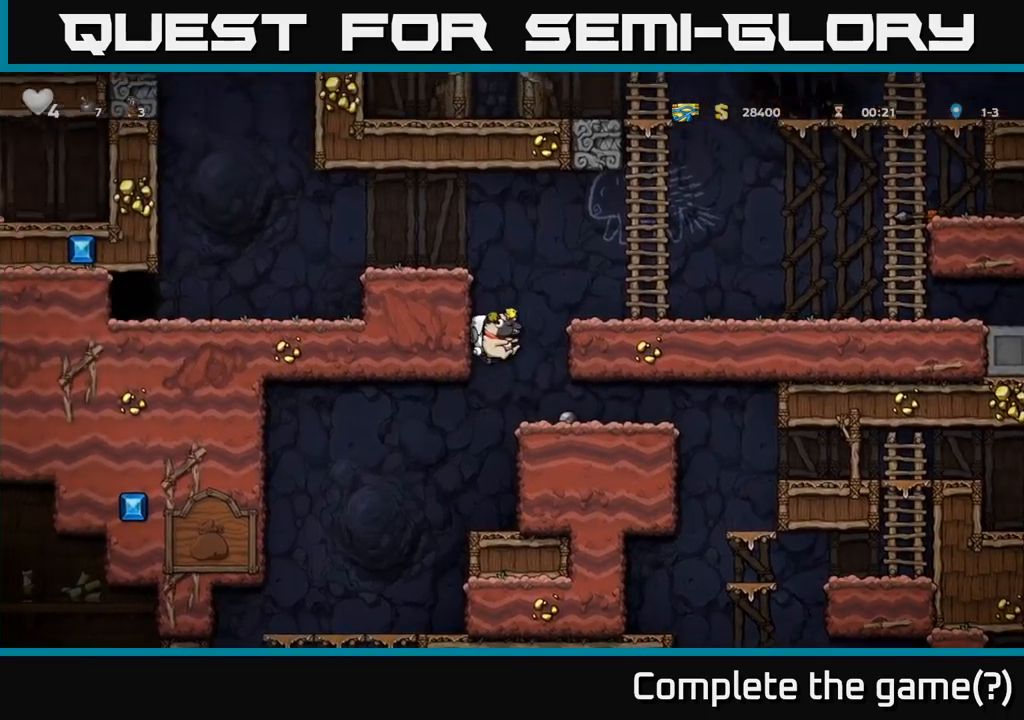
{"dt_ms": 500, "buttons": [], "left_stick": "left", "events": [[100, "A", "up"], [283, "A", "down"], [283, "left_stick", "left"], [466, "A", "up"]]}
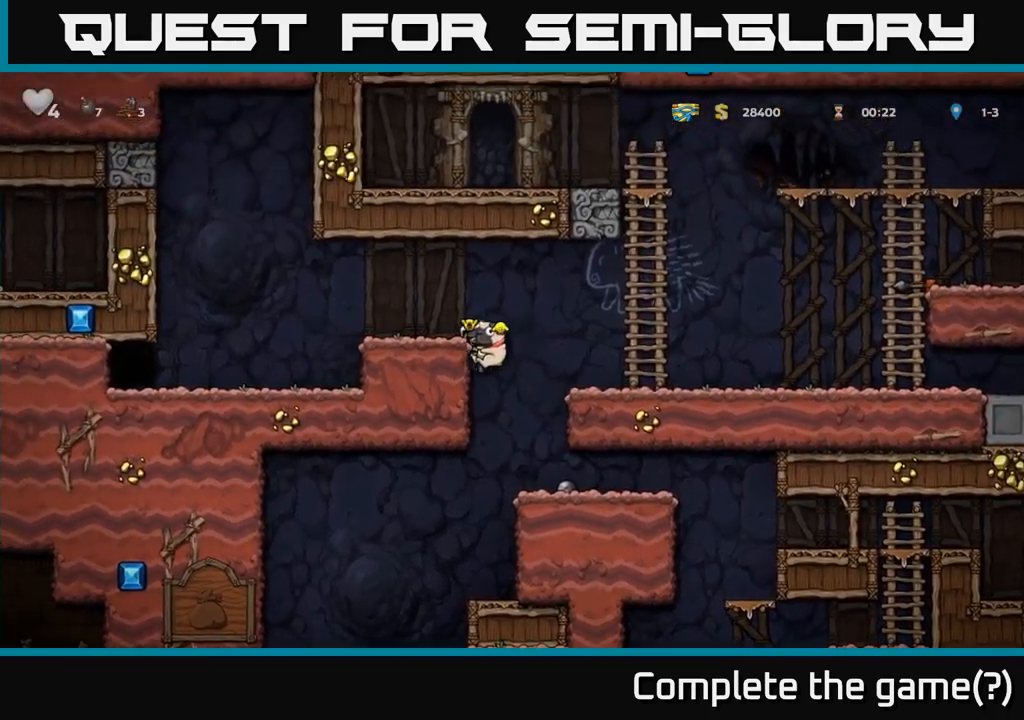
{"dt_ms": 500, "buttons": [], "left_stick": "left", "events": [[150, "A", "down"], [266, "A", "up"]]}
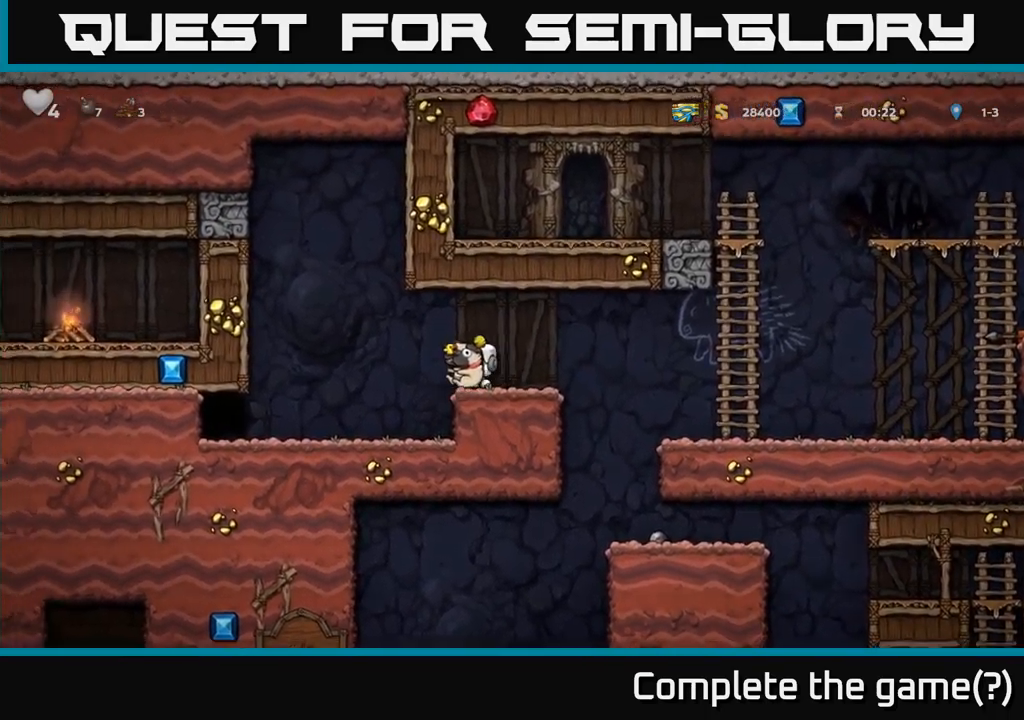
{"dt_ms": 500, "buttons": [], "left_stick": "left", "events": []}
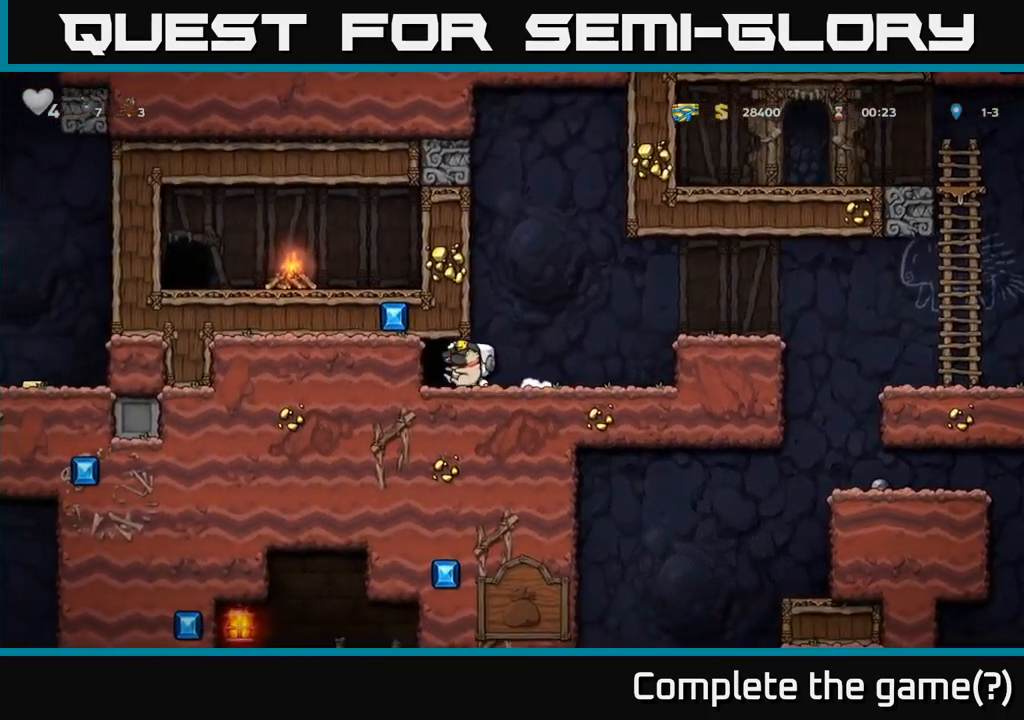
{"dt_ms": 500, "buttons": [], "left_stick": "down-left", "events": [[133, "left_stick", "down-left"]]}
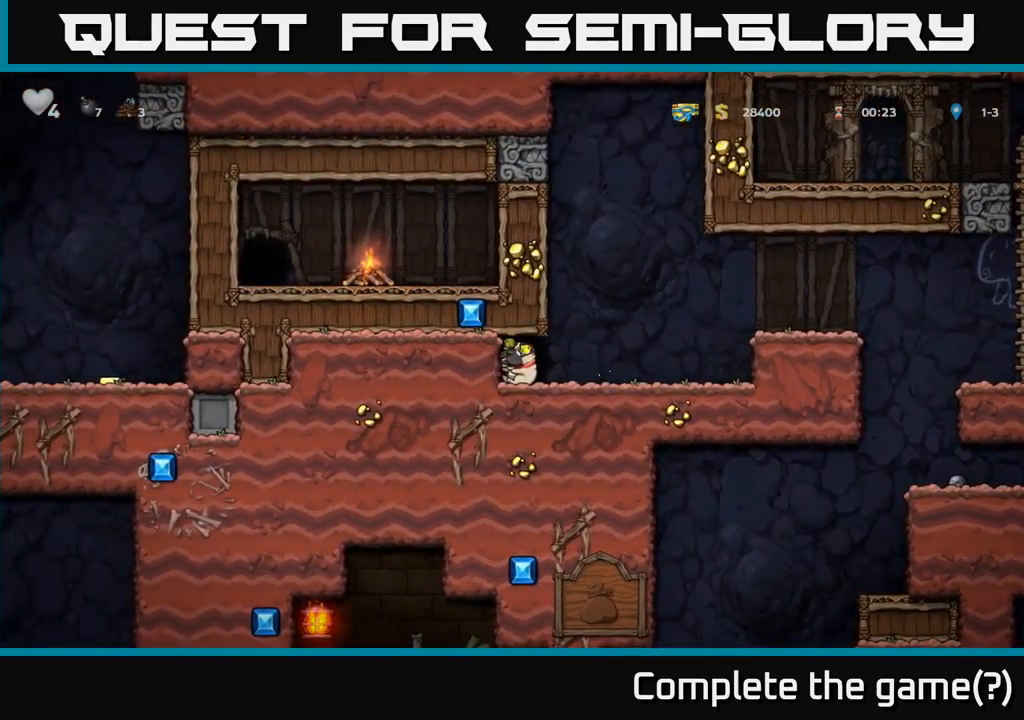
{"dt_ms": 500, "buttons": [], "left_stick": "down-left", "events": []}
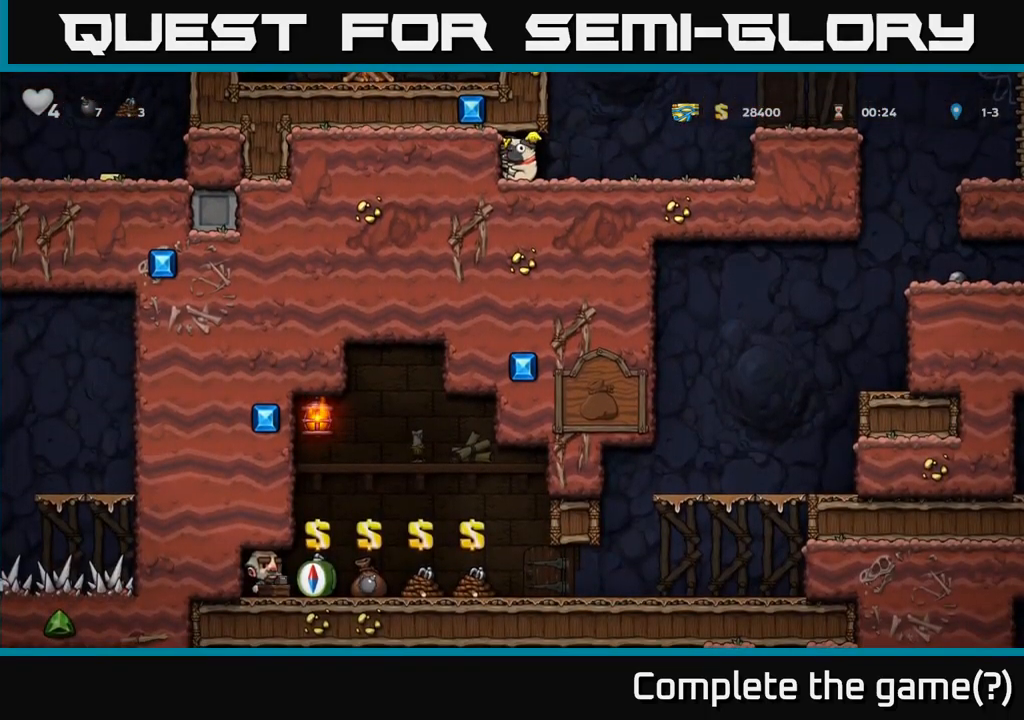
{"dt_ms": 500, "buttons": ["A"], "left_stick": "right", "events": [[100, "left_stick", "down"], [250, "left_stick", "right"], [400, "A", "down"]]}
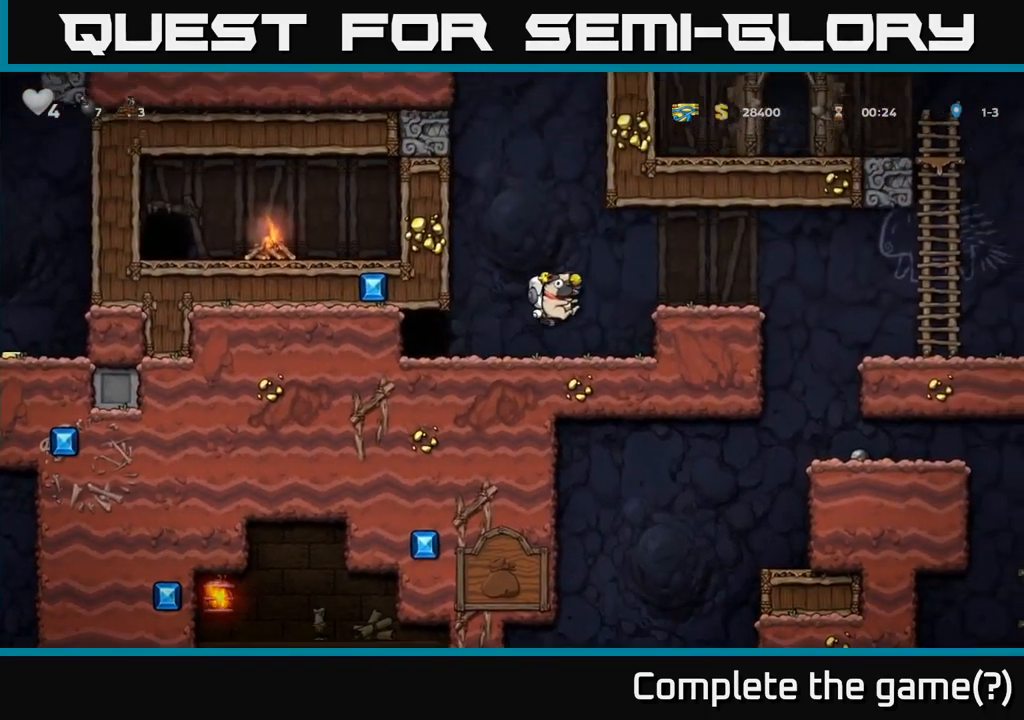
{"dt_ms": 500, "buttons": [], "left_stick": "right", "events": [[166, "A", "up"]]}
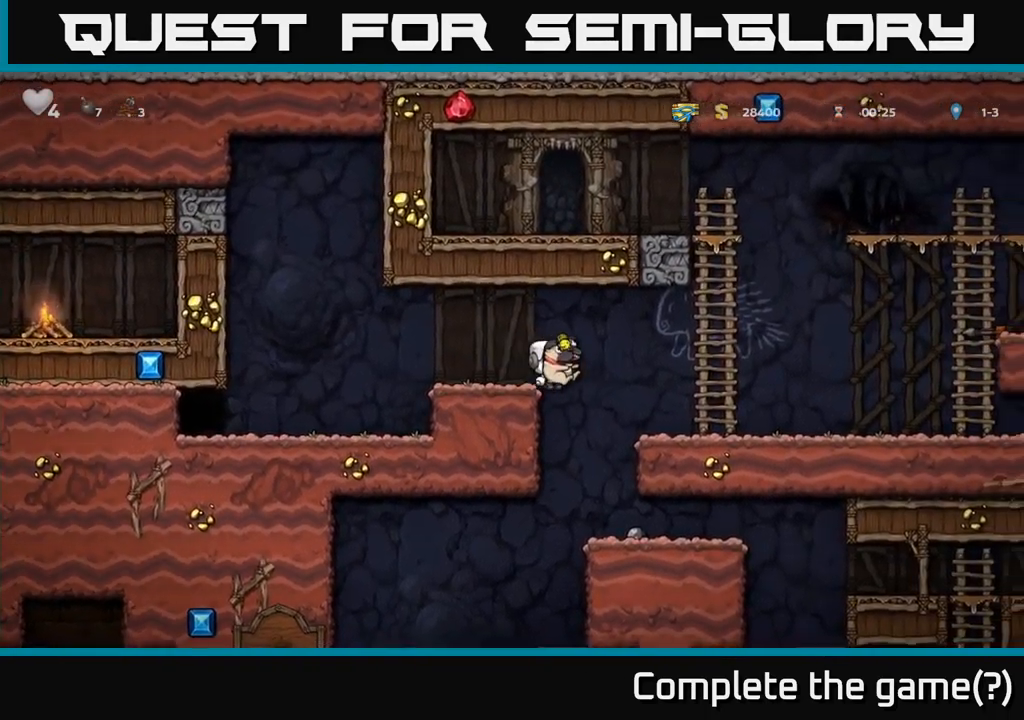
{"dt_ms": 500, "buttons": [], "left_stick": "left", "events": [[166, "left_stick", "center"], [350, "left_stick", "left"]]}
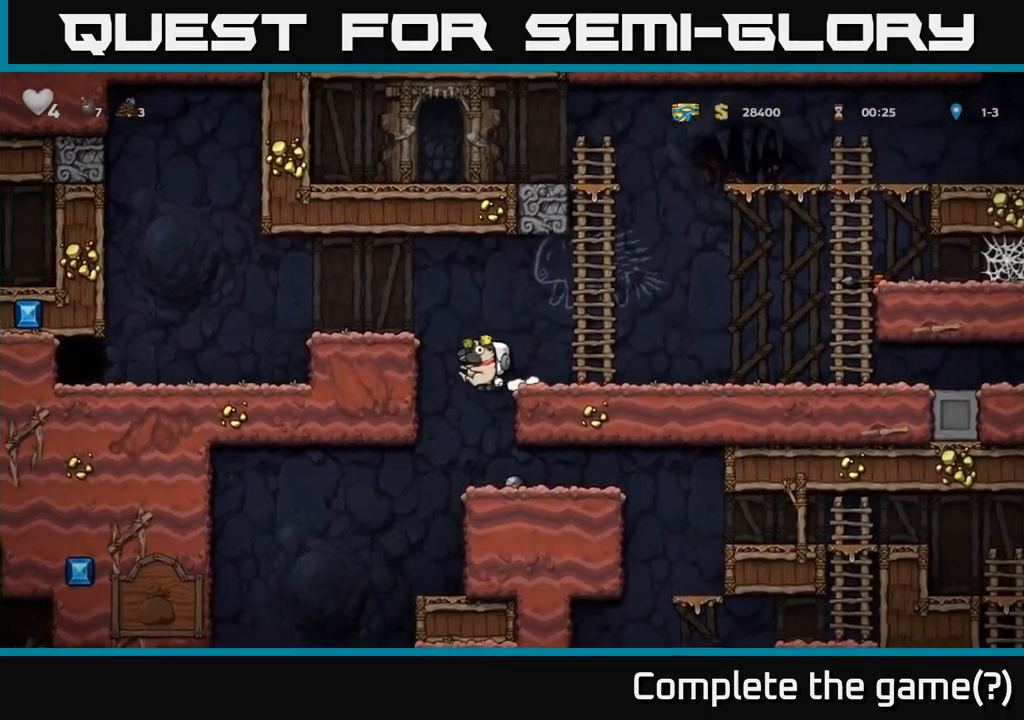
{"dt_ms": 500, "buttons": [], "left_stick": "center", "events": [[183, "left_stick", "center"], [300, "left_stick", "right"], [383, "left_stick", "center"]]}
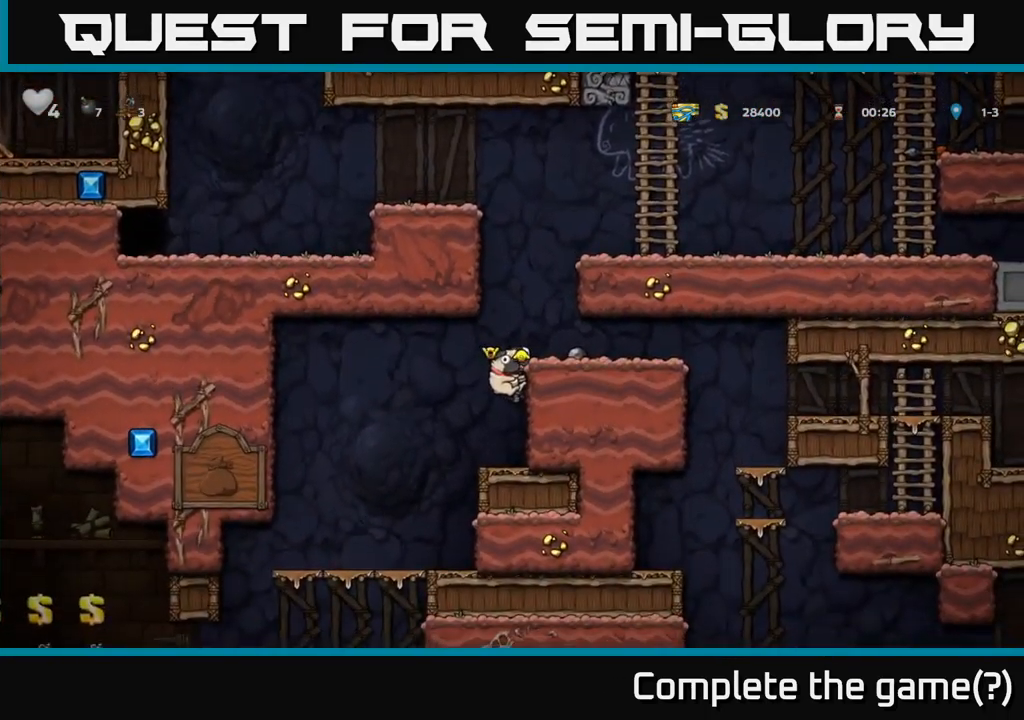
{"dt_ms": 500, "buttons": [], "left_stick": "left", "events": [[50, "left_stick", "left"], [233, "A", "down"], [283, "A", "up"]]}
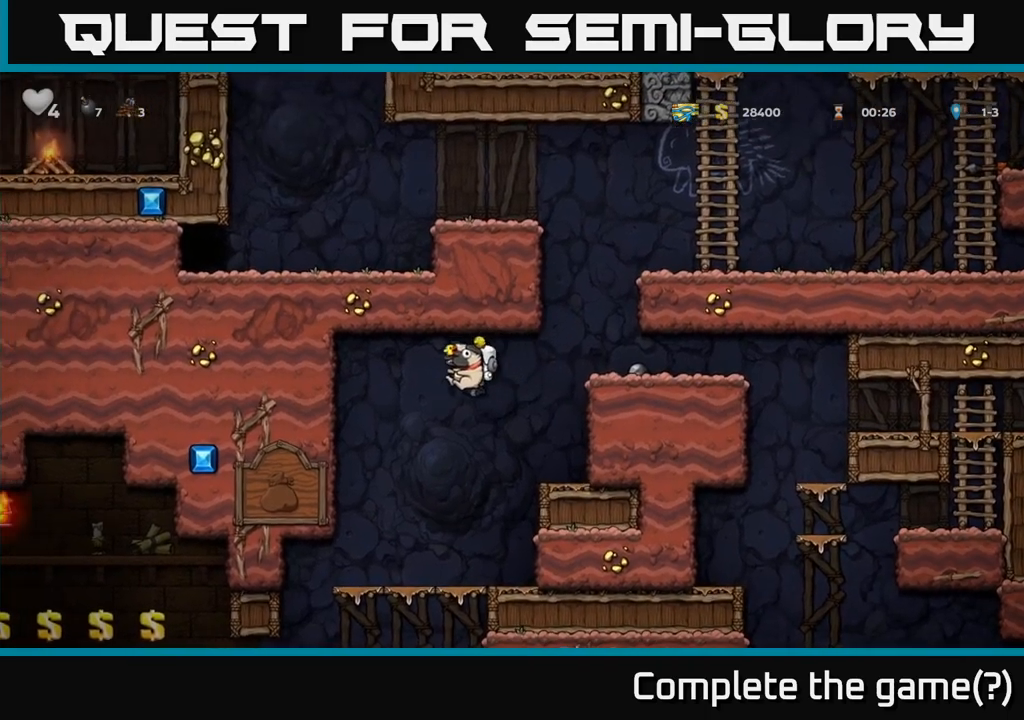
{"dt_ms": 500, "buttons": [], "left_stick": "left", "events": [[100, "left_stick", "center"], [250, "left_stick", "down"], [433, "A", "down"], [483, "left_stick", "left"], [500, "A", "up"]]}
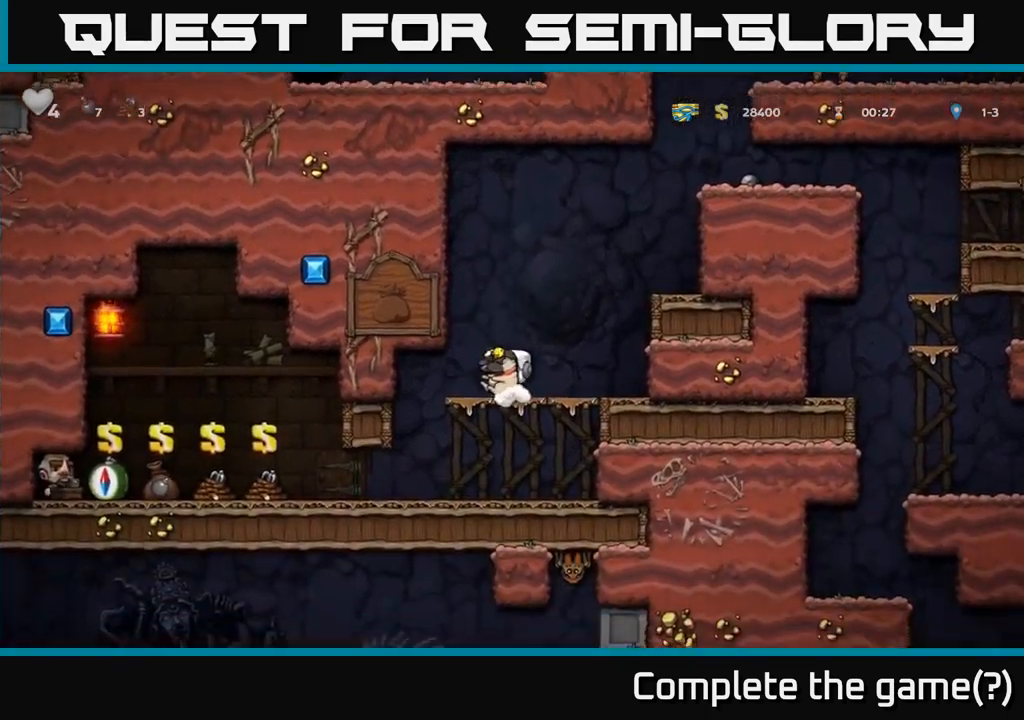
{"dt_ms": 500, "buttons": [], "left_stick": "left", "events": []}
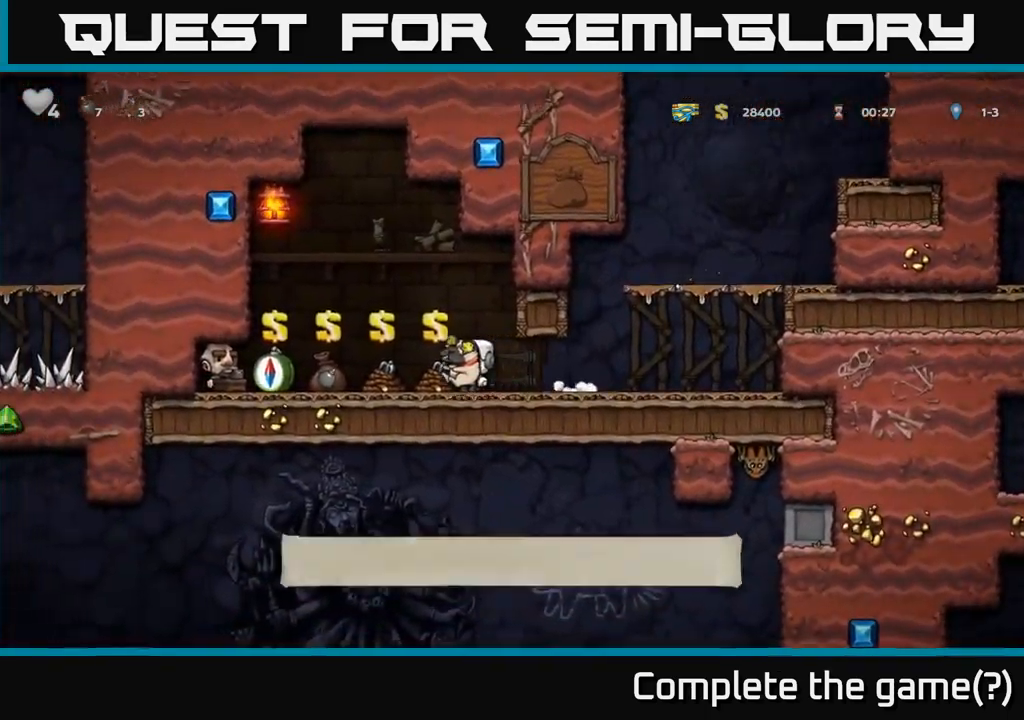
{"dt_ms": 500, "buttons": [], "left_stick": "right", "events": [[283, "L2", "down"], [317, "left_stick", "right"], [400, "L2", "up"]]}
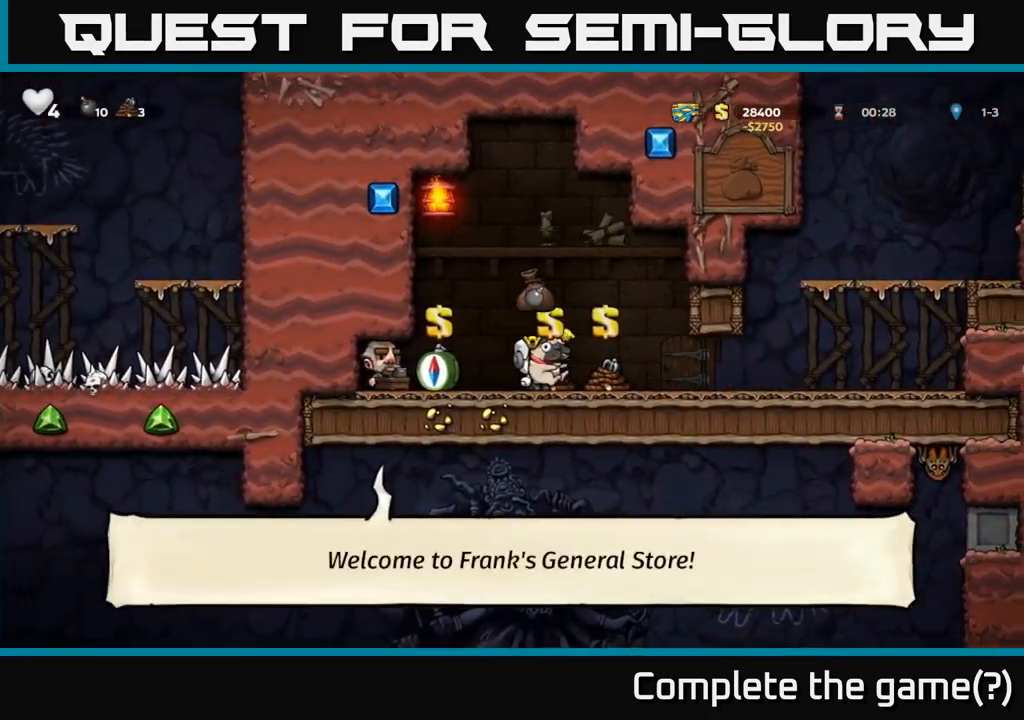
{"dt_ms": 500, "buttons": [], "left_stick": "right", "events": []}
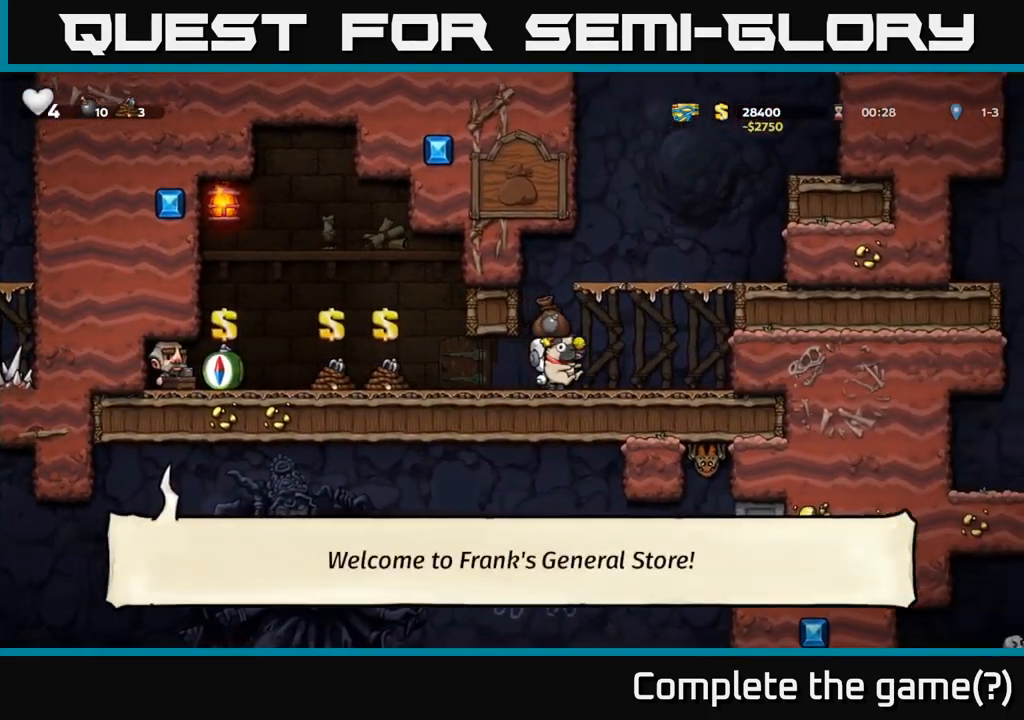
{"dt_ms": 1000, "buttons": ["A"], "left_stick": "center"}